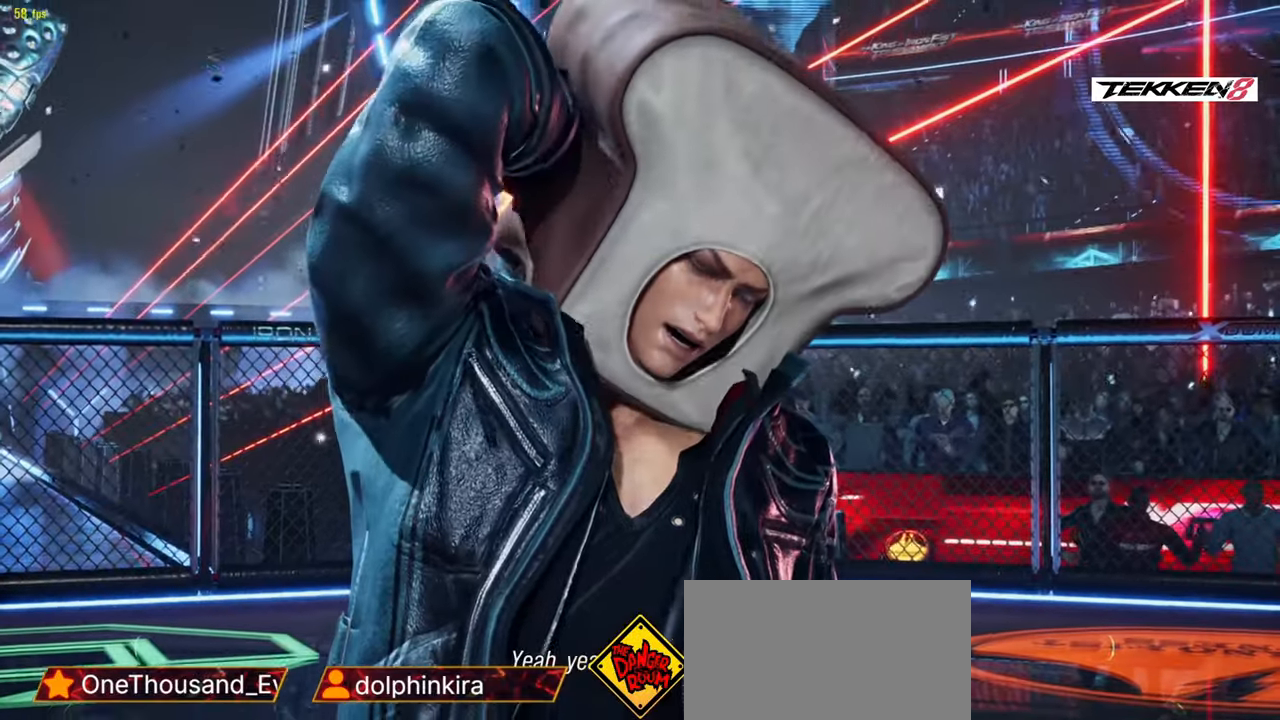
Gameplay with a controller (PlayStation layout); each line is a JSON object with the inputs held at the frame after it. "events" lists button and stick changes between this image and that frame as [ms after this image, input, new state], when the widget could be followed in between. Not read: L3 R3.
{"buttons": ["START"], "events": [[450, "START", "down"]]}
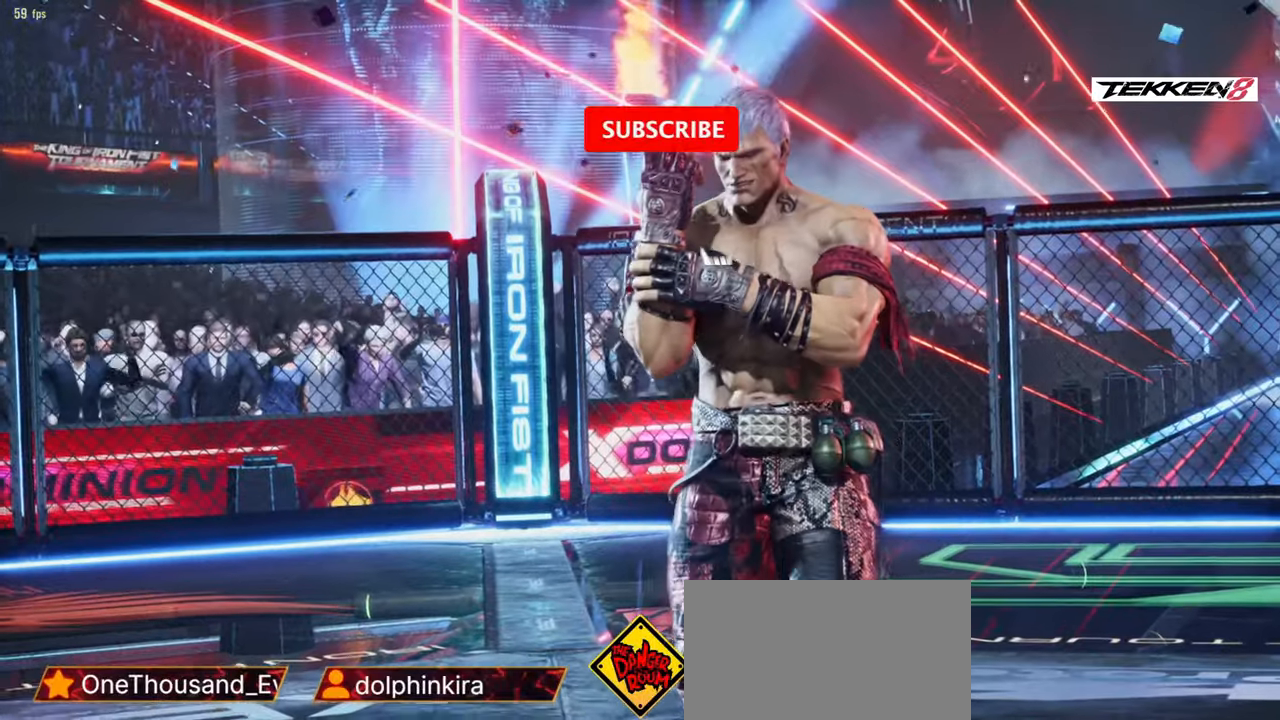
{"buttons": ["START"]}
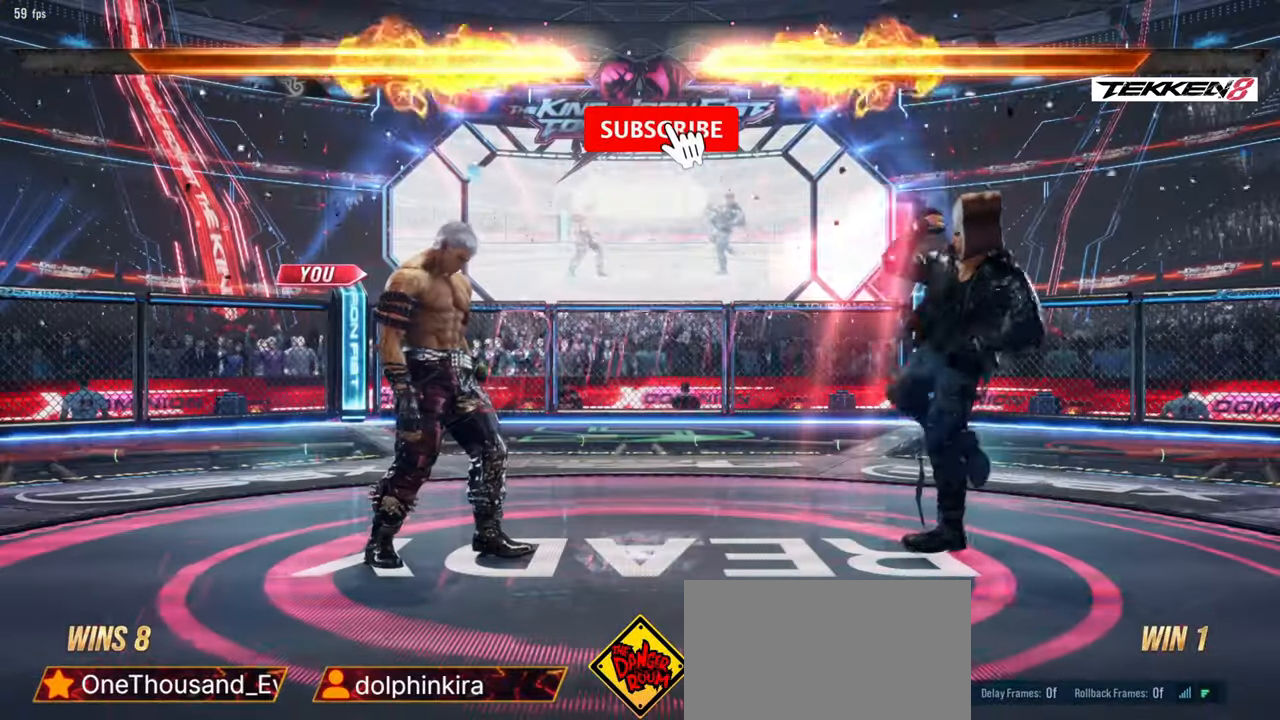
{"buttons": [], "events": [[183, "START", "up"]]}
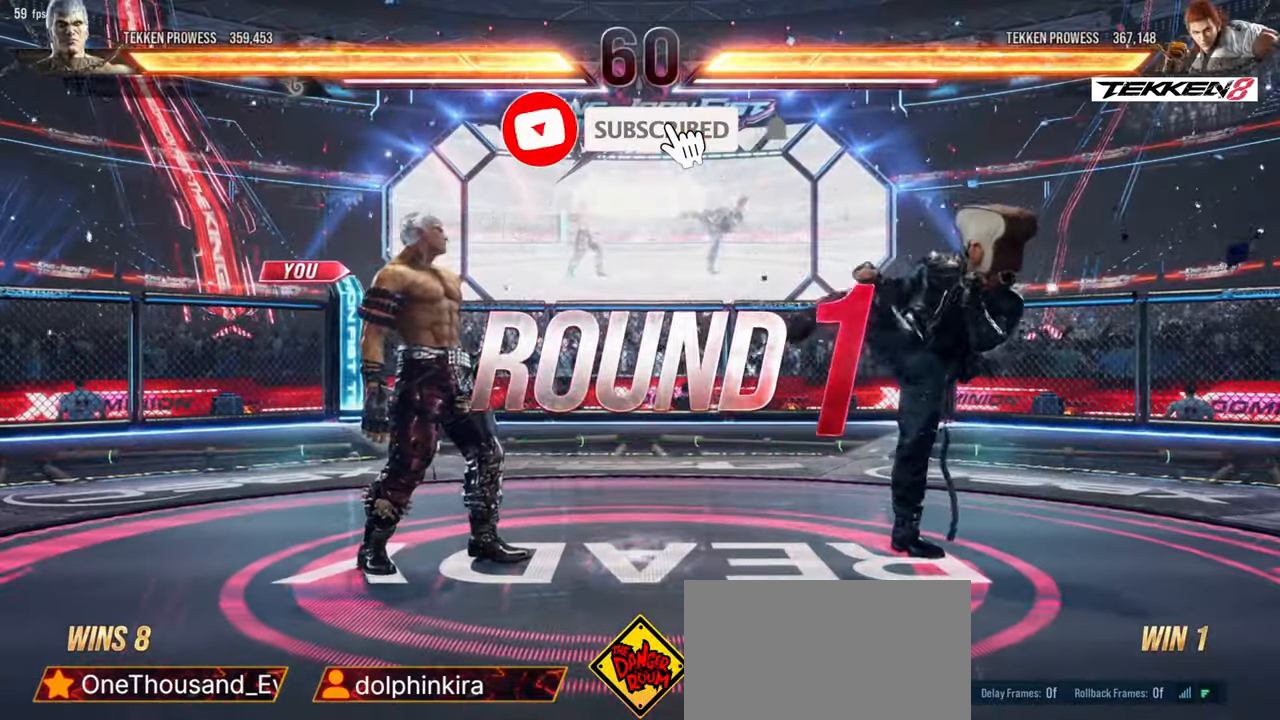
{"buttons": [], "events": []}
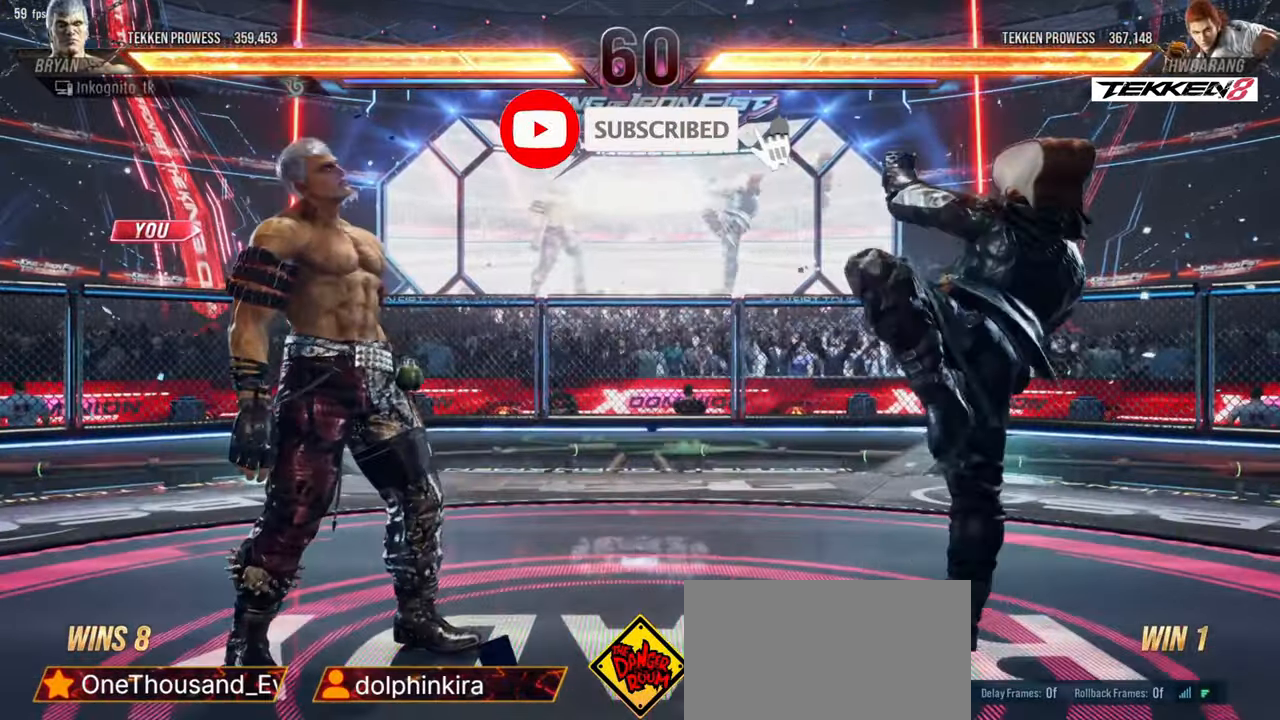
{"buttons": [], "events": []}
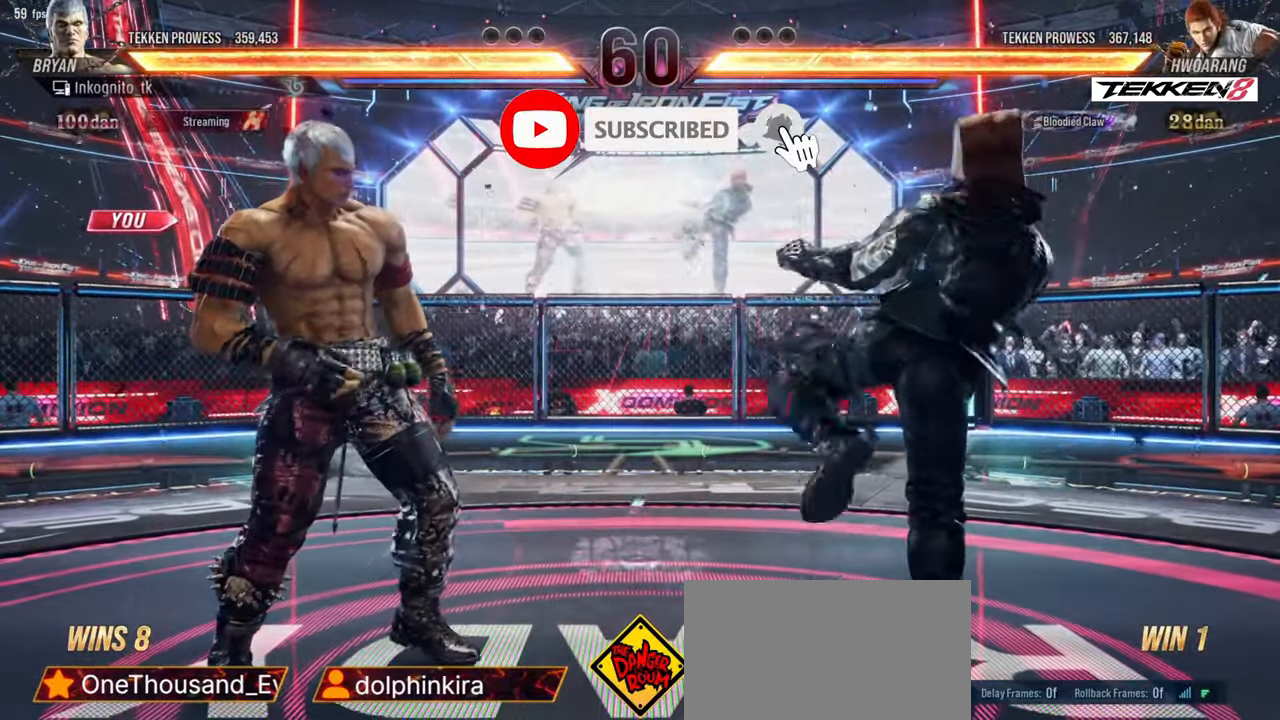
{"buttons": [], "events": [[100, "TRIANGLE", "down"], [167, "SQUARE", "down"], [183, "SQUARE", "up"], [217, "TRIANGLE", "up"], [417, "TRIANGLE", "down"], [467, "SQUARE", "down"], [500, "SQUARE", "up"], [500, "TRIANGLE", "up"]]}
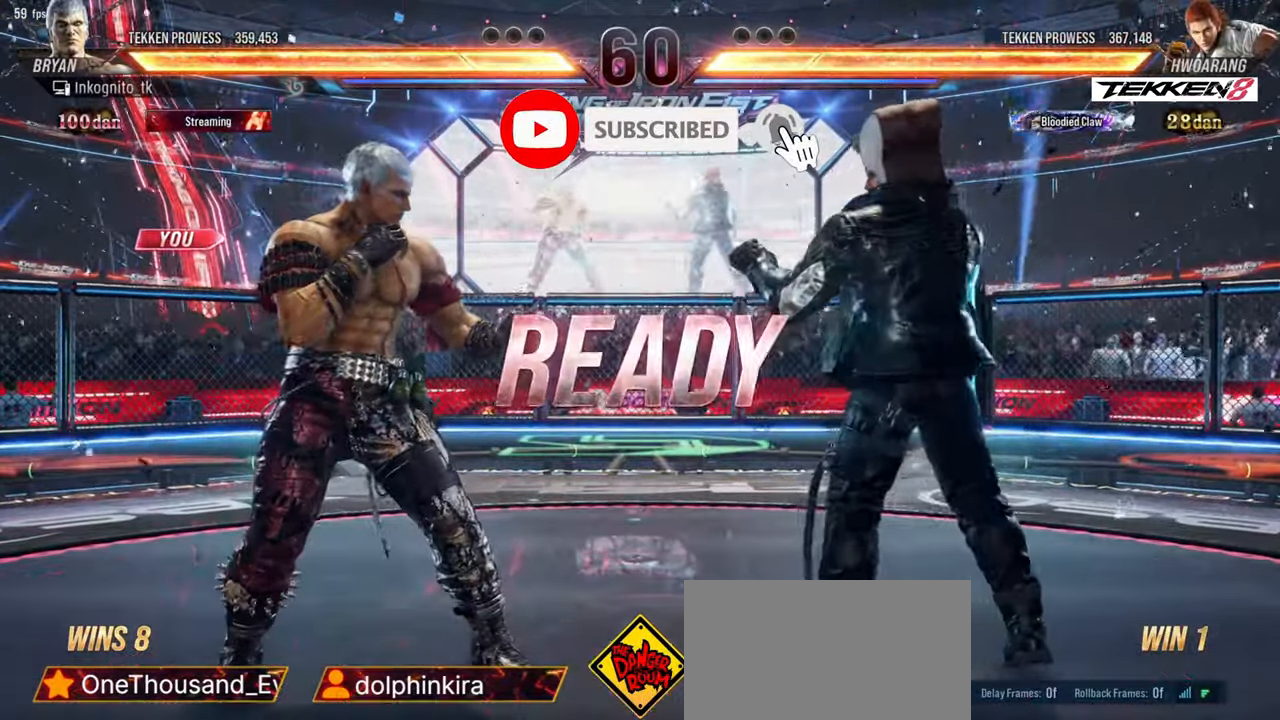
{"buttons": [], "events": [[117, "TRIANGLE", "down"], [150, "SQUARE", "down"], [200, "SQUARE", "up"], [200, "TRIANGLE", "up"], [267, "TRIANGLE", "down"], [300, "SQUARE", "down"], [333, "TRIANGLE", "up"], [350, "SQUARE", "up"]]}
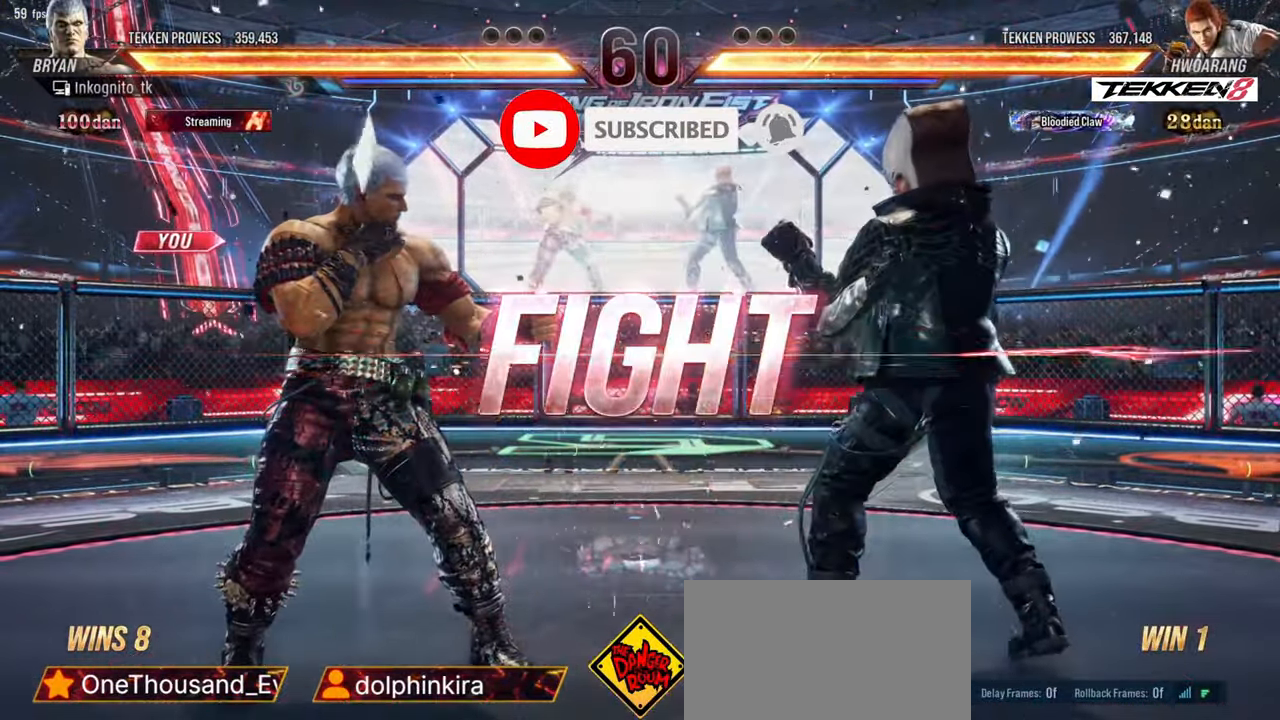
{"buttons": [], "events": [[150, "DPAD_UP", "down"], [217, "DPAD_UP", "up"], [300, "DPAD_DOWN", "down"], [333, "DPAD_LEFT", "down"], [350, "DPAD_DOWN", "up"], [350, "SQUARE", "down"], [400, "DPAD_UP", "down"], [417, "DPAD_UP", "up"], [417, "SQUARE", "up"], [433, "DPAD_LEFT", "up"]]}
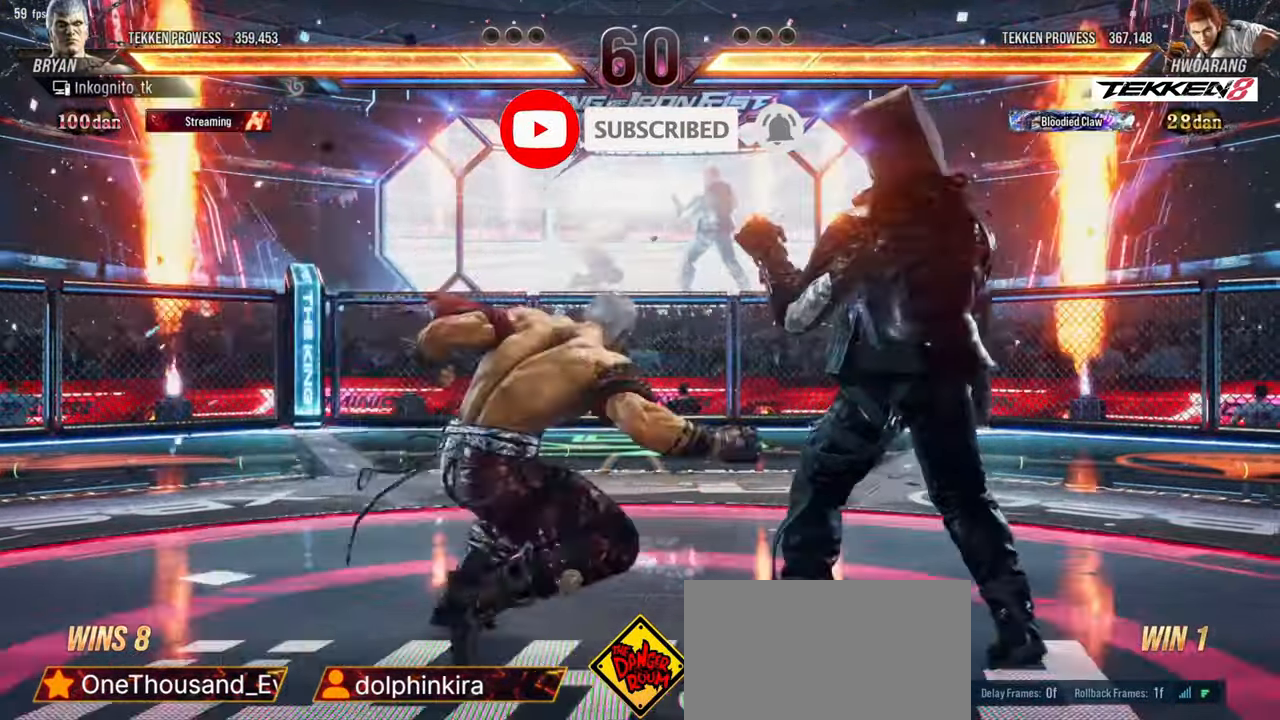
{"buttons": ["DPAD_DOWN", "DPAD_LEFT"], "events": [[433, "DPAD_DOWN", "down"], [433, "DPAD_LEFT", "down"]]}
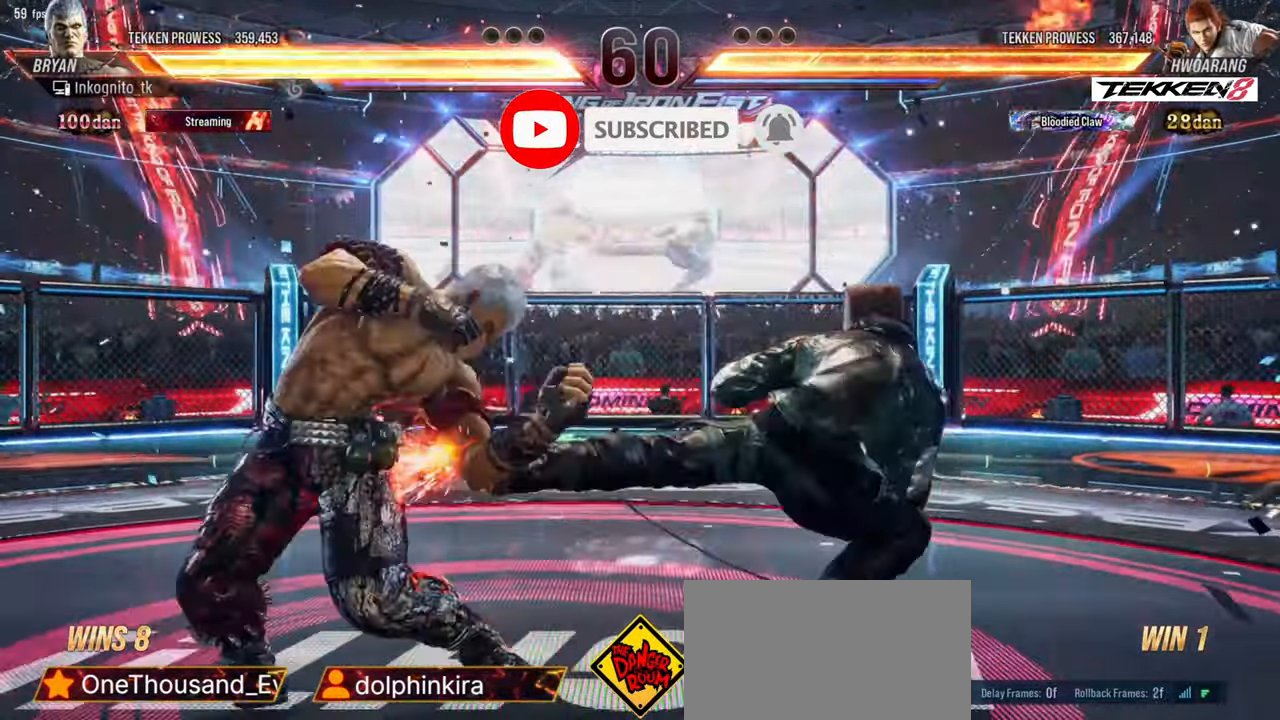
{"buttons": ["SQUARE", "TRIANGLE"], "events": [[83, "DPAD_DOWN", "up"], [83, "DPAD_LEFT", "up"], [317, "DPAD_RIGHT", "down"], [367, "SQUARE", "down"], [433, "DPAD_RIGHT", "up"], [450, "TRIANGLE", "down"]]}
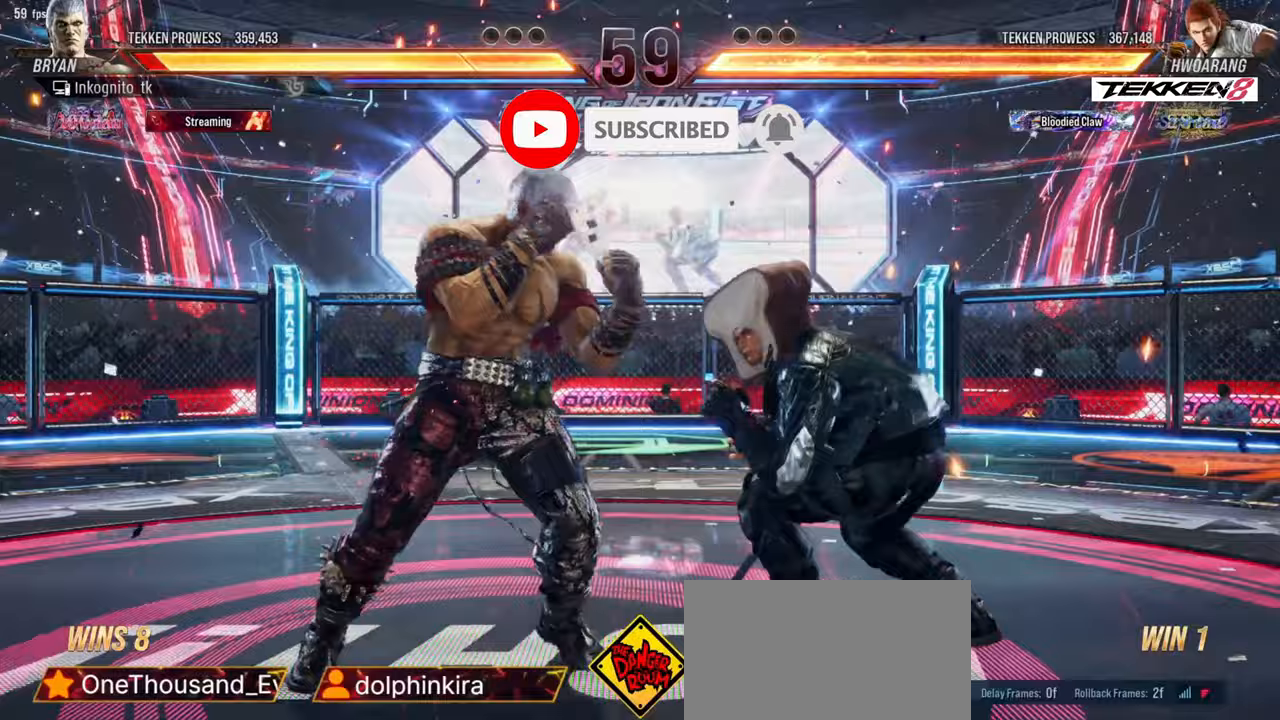
{"buttons": [], "events": [[17, "SQUARE", "up"], [17, "TRIANGLE", "up"], [150, "CIRCLE", "down"], [200, "CIRCLE", "up"]]}
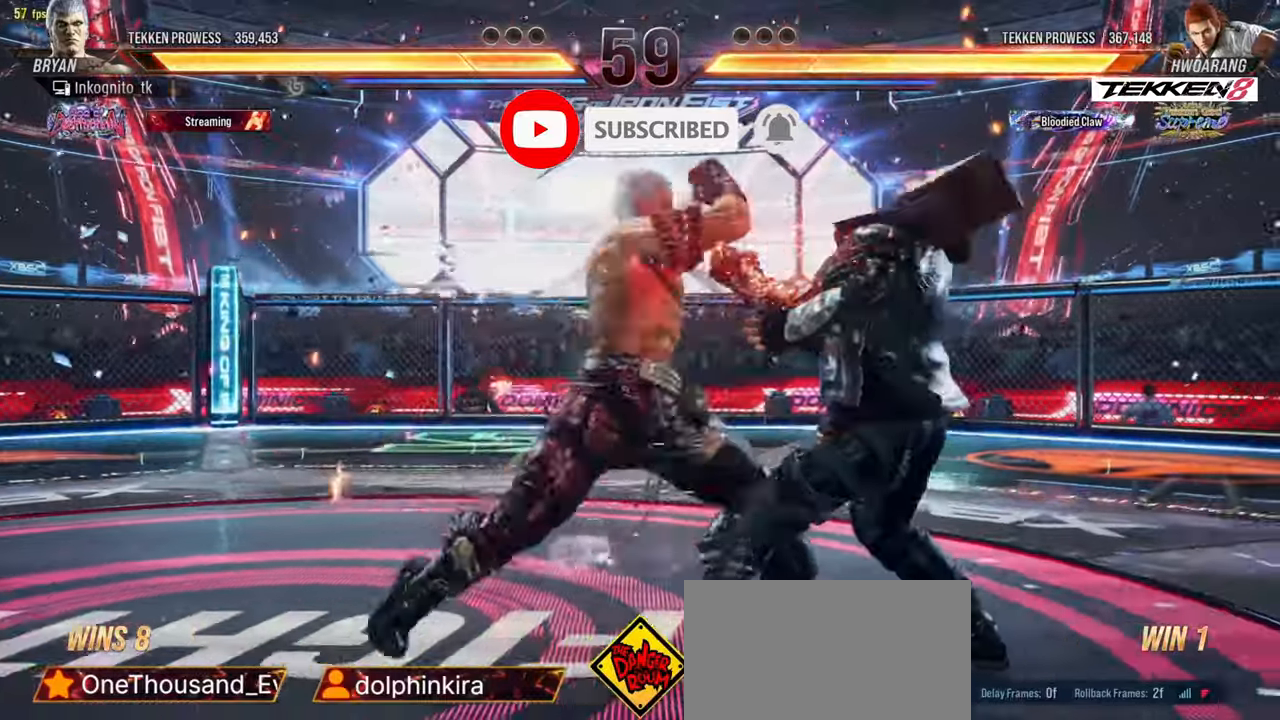
{"buttons": ["DPAD_DOWN"], "events": [[483, "DPAD_DOWN", "down"]]}
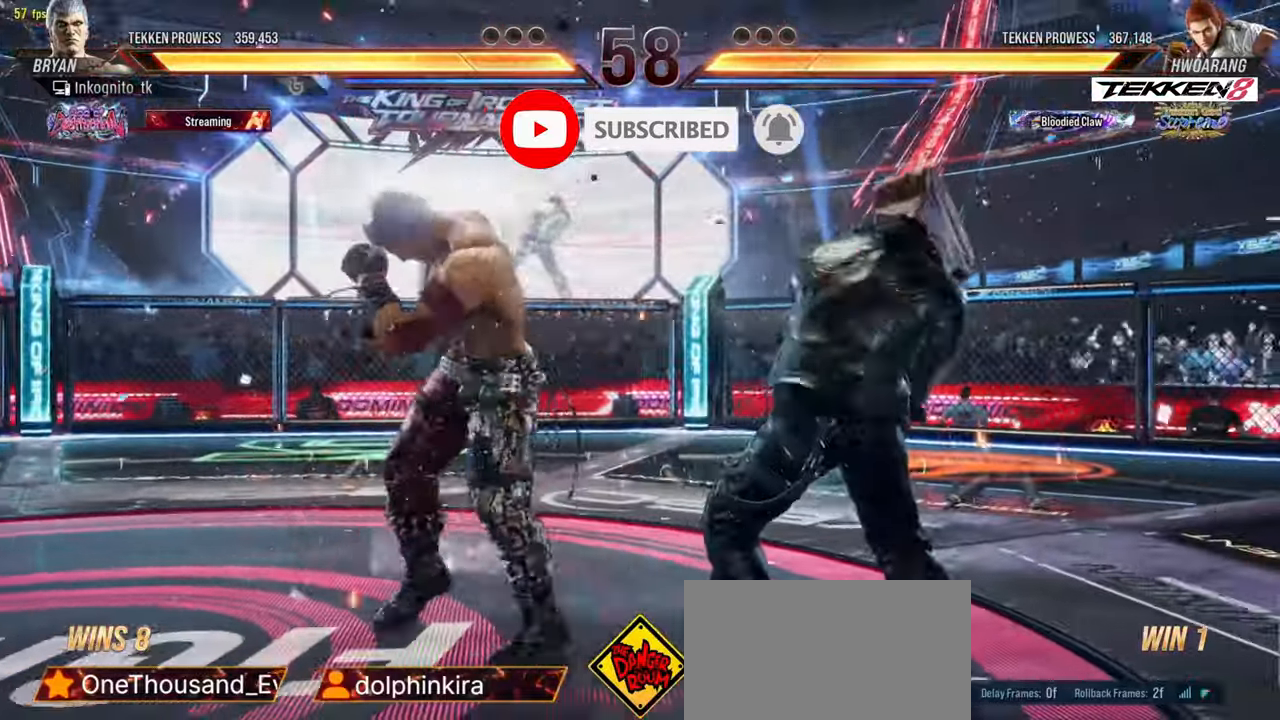
{"buttons": [], "events": [[17, "DPAD_LEFT", "down"], [50, "SQUARE", "down"], [150, "SQUARE", "up"], [417, "DPAD_DOWN", "up"], [417, "DPAD_LEFT", "up"]]}
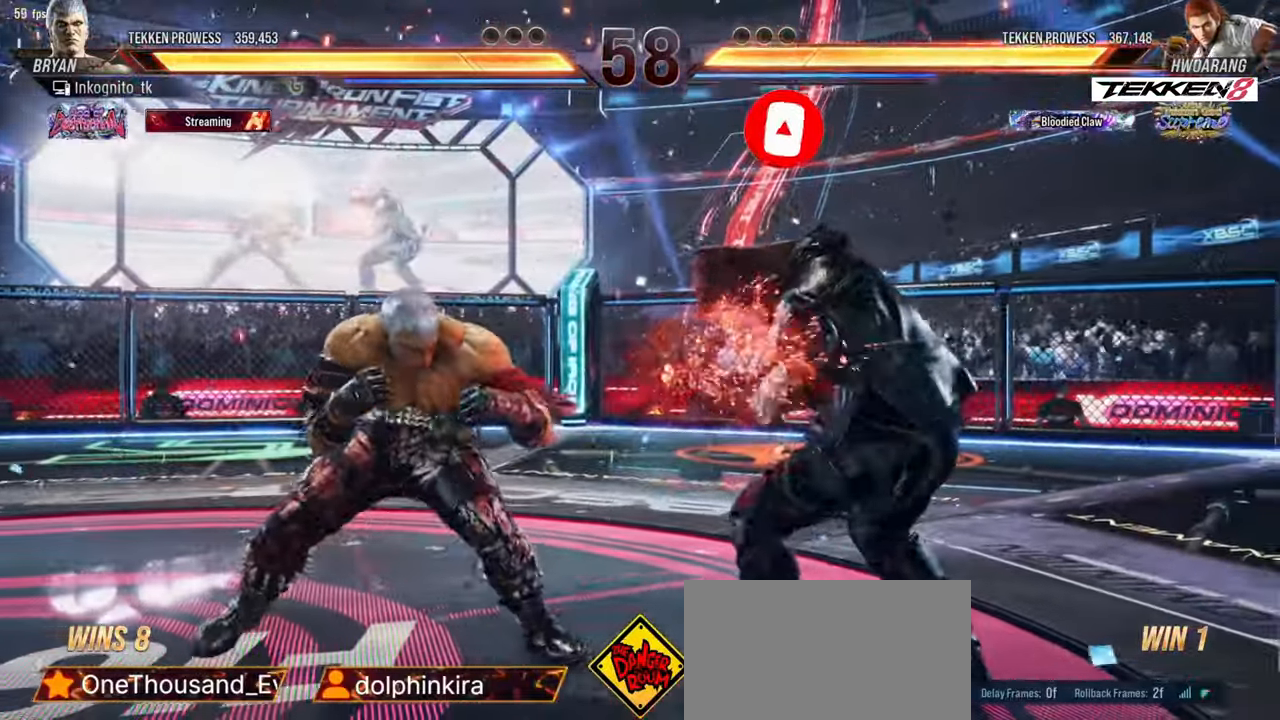
{"buttons": ["L1"], "events": [[67, "DPAD_RIGHT", "down"], [117, "DPAD_RIGHT", "up"], [167, "DPAD_RIGHT", "down"], [250, "DPAD_RIGHT", "up"], [333, "L1", "down"], [350, "DPAD_RIGHT", "down"], [400, "DPAD_RIGHT", "up"], [400, "L1", "up"], [500, "L1", "down"]]}
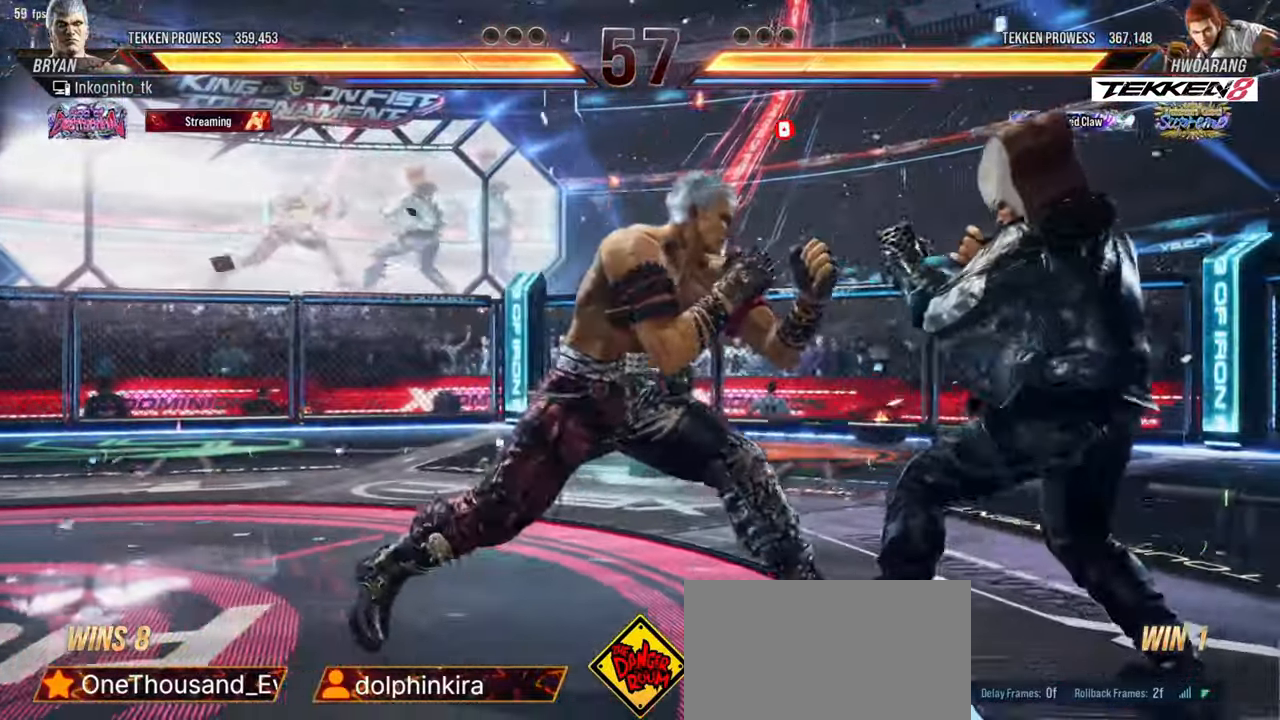
{"buttons": ["SQUARE", "DPAD_RIGHT"], "events": [[33, "DPAD_RIGHT", "down"], [67, "DPAD_RIGHT", "up"], [67, "L1", "up"], [167, "L1", "down"], [200, "DPAD_RIGHT", "down"], [233, "DPAD_RIGHT", "up"], [267, "L1", "up"], [367, "DPAD_RIGHT", "down"], [400, "SQUARE", "down"]]}
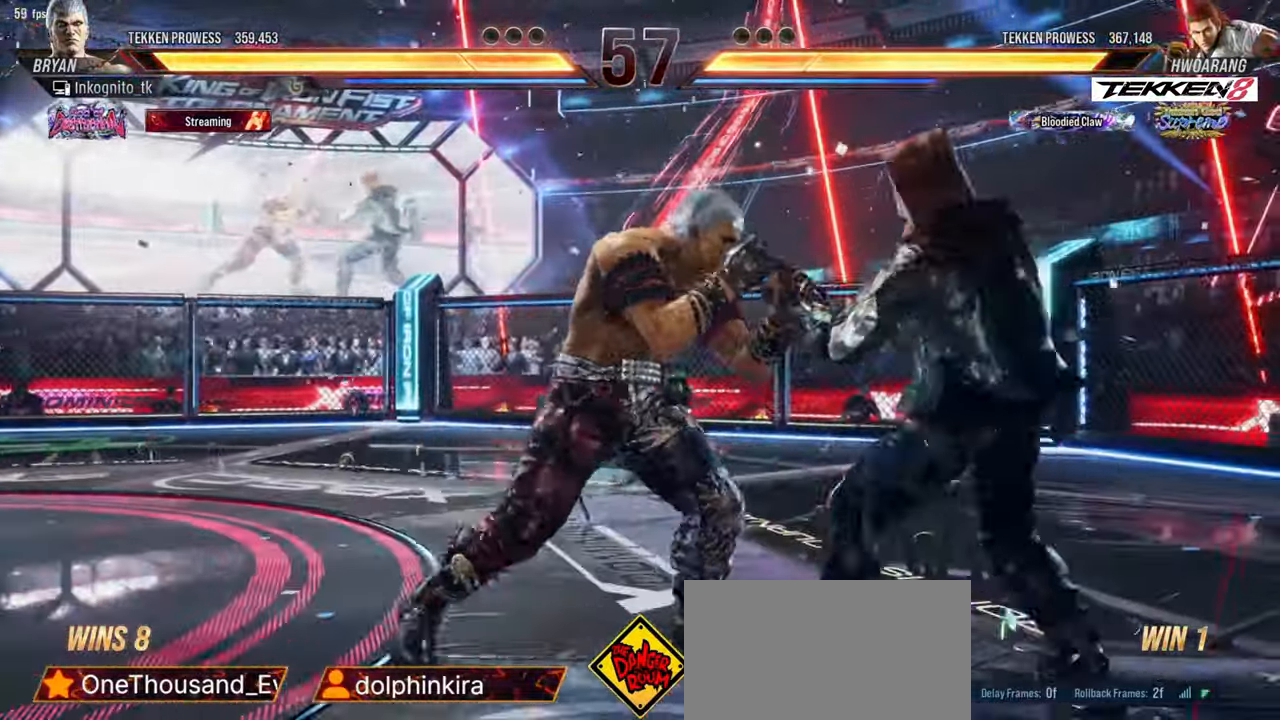
{"buttons": [], "events": [[17, "SQUARE", "up"], [50, "DPAD_RIGHT", "up"], [233, "DPAD_RIGHT", "down"], [317, "SQUARE", "down"], [383, "TRIANGLE", "down"], [450, "SQUARE", "up"], [467, "TRIANGLE", "up"], [500, "DPAD_RIGHT", "up"]]}
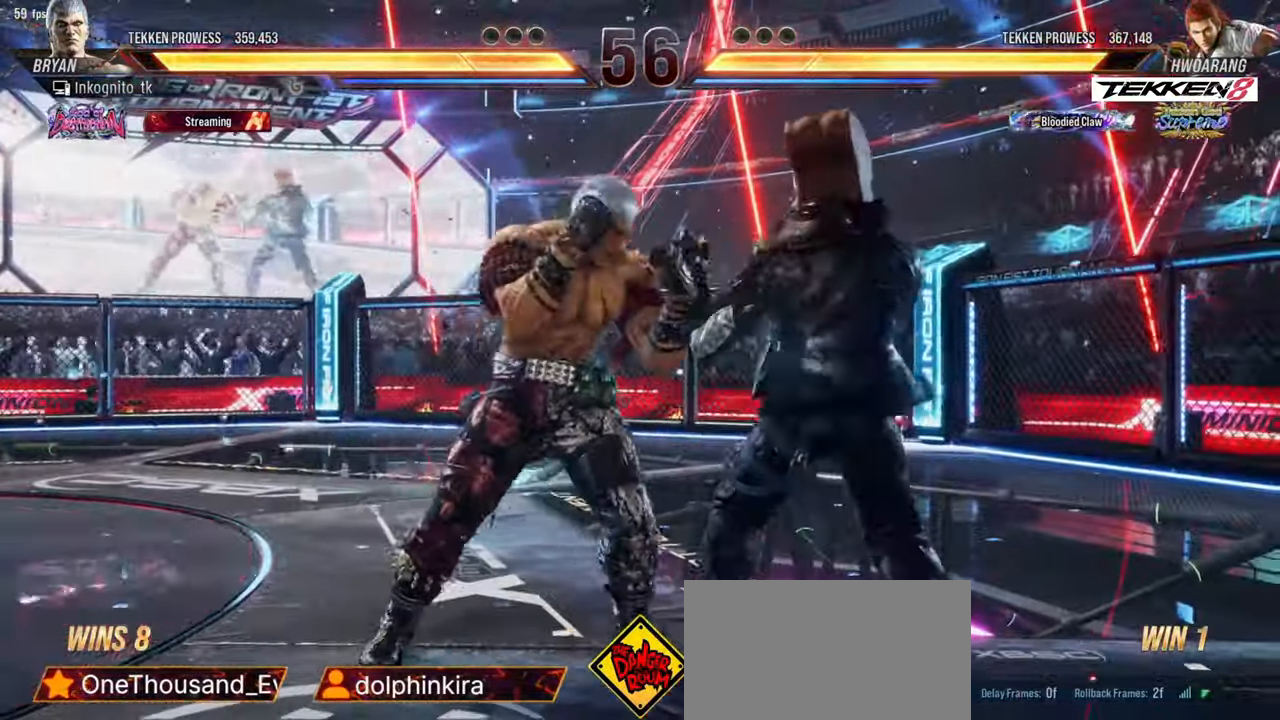
{"buttons": [], "events": [[67, "CIRCLE", "down"], [117, "CIRCLE", "up"], [183, "CIRCLE", "down"], [250, "CIRCLE", "up"]]}
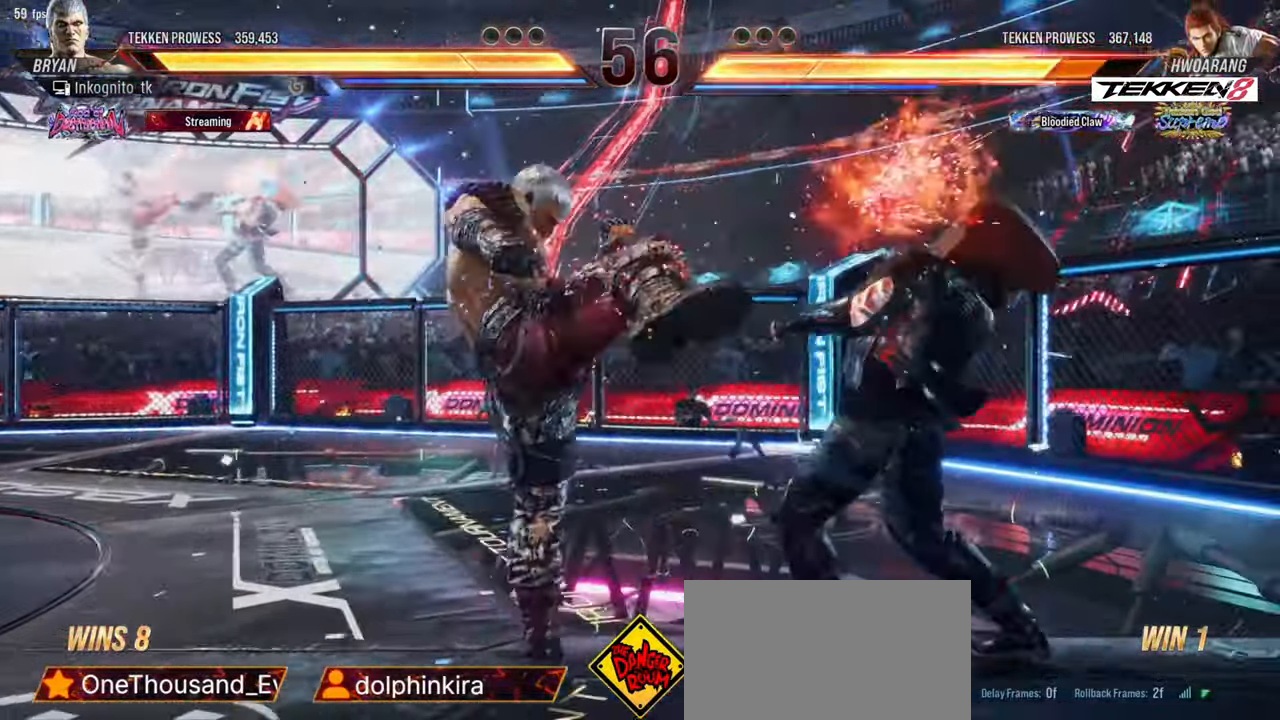
{"buttons": ["DPAD_RIGHT"], "events": [[150, "SQUARE", "down"], [450, "SQUARE", "up"], [500, "DPAD_RIGHT", "down"]]}
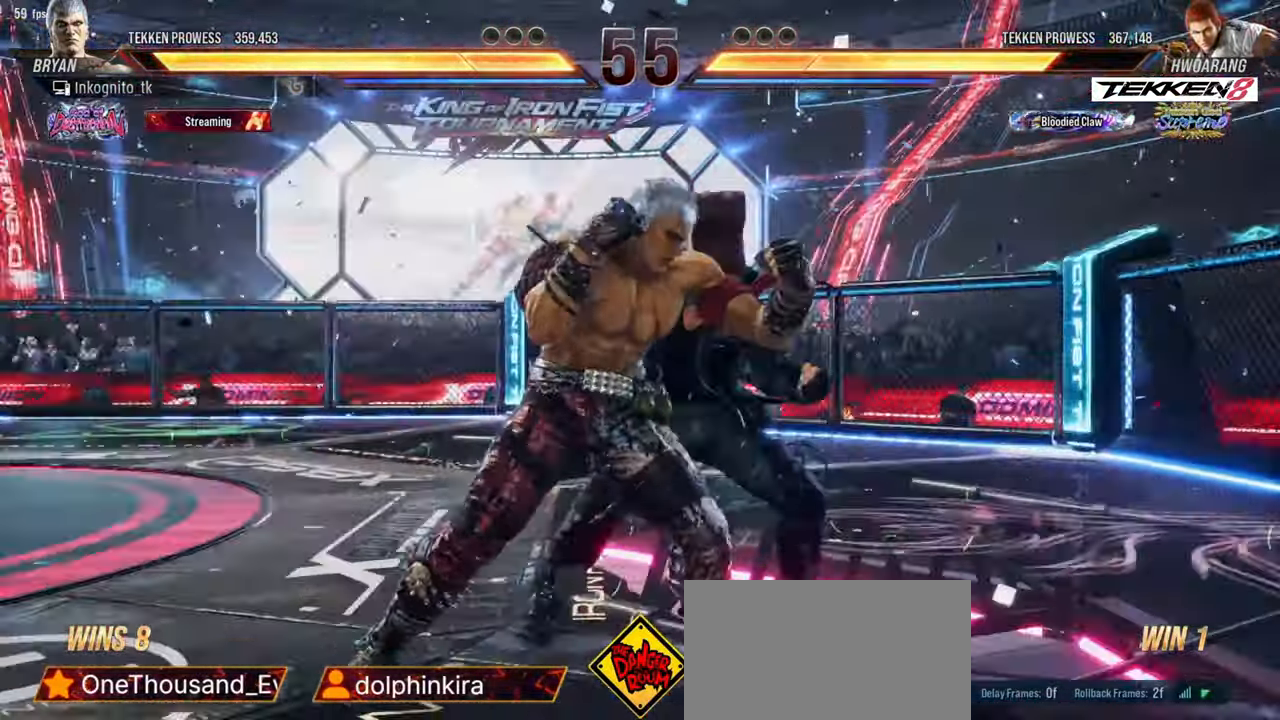
{"buttons": [], "events": [[183, "SQUARE", "down"], [333, "DPAD_RIGHT", "up"], [333, "SQUARE", "up"]]}
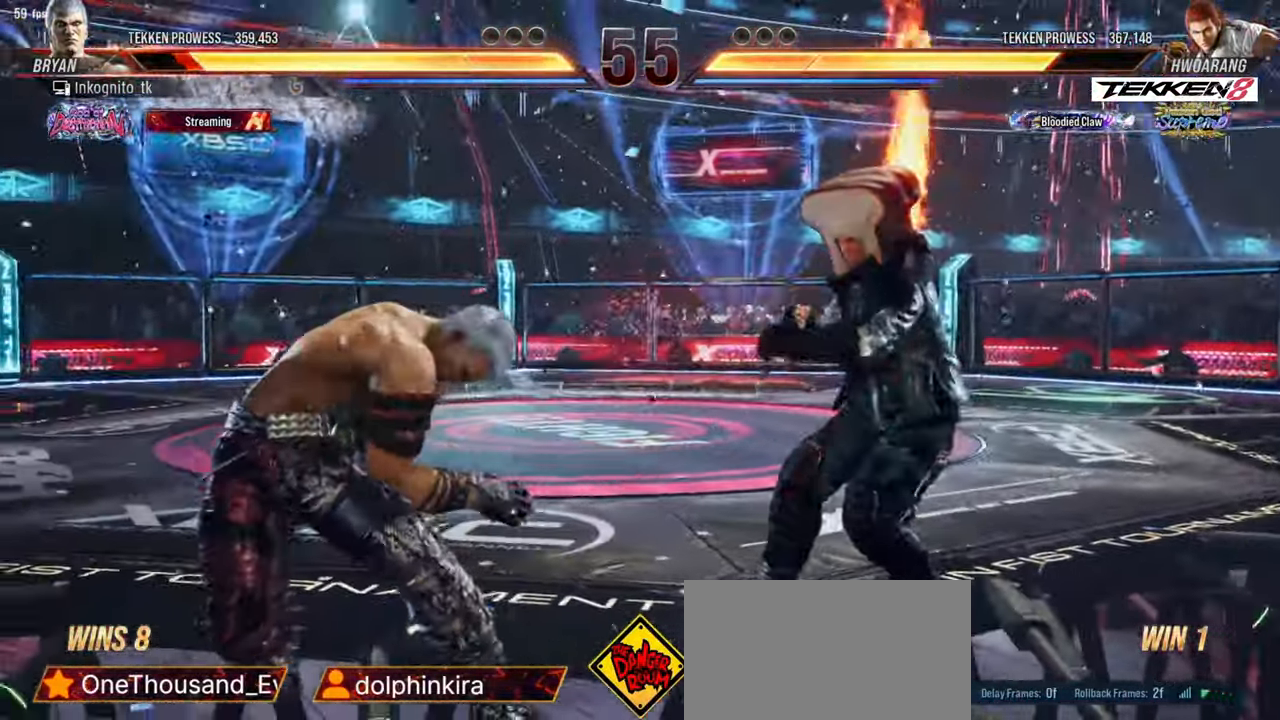
{"buttons": [], "events": [[33, "DPAD_RIGHT", "down"], [167, "SQUARE", "down"], [267, "TRIANGLE", "down"], [317, "SQUARE", "up"], [333, "TRIANGLE", "up"], [383, "DPAD_RIGHT", "up"], [450, "CIRCLE", "down"], [500, "CIRCLE", "up"]]}
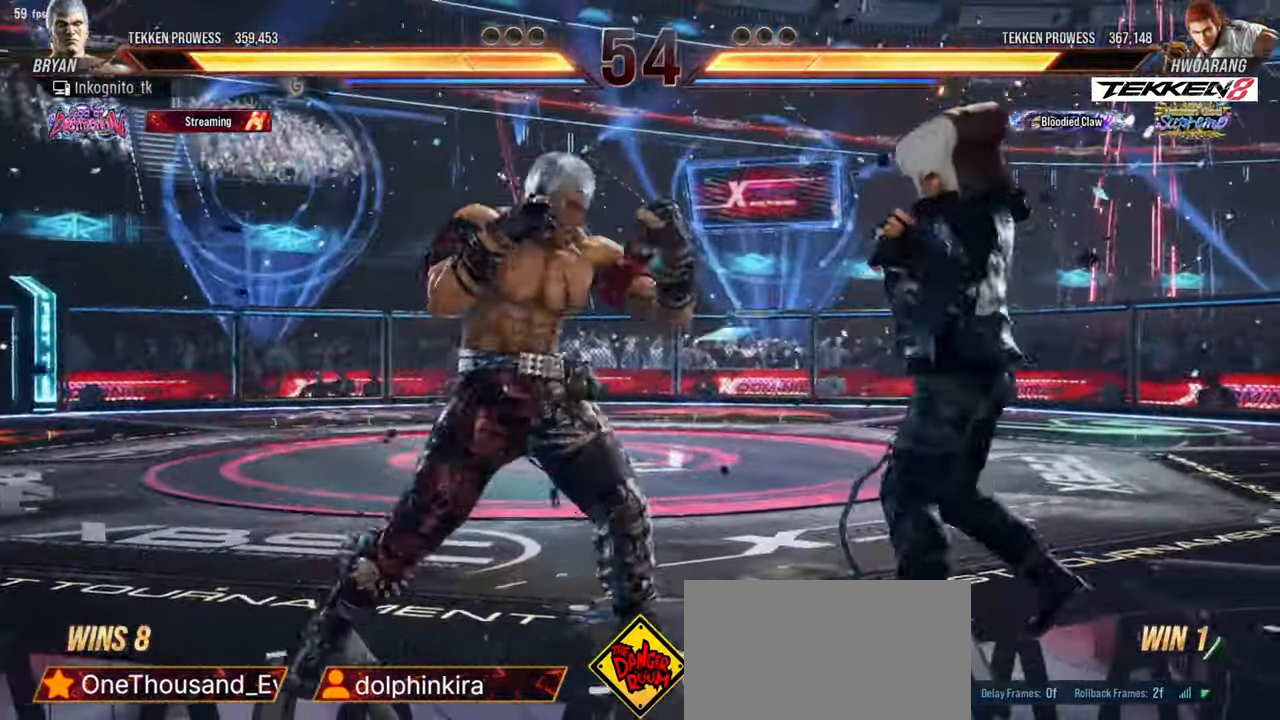
{"buttons": [], "events": [[33, "CIRCLE", "down"], [117, "CIRCLE", "up"]]}
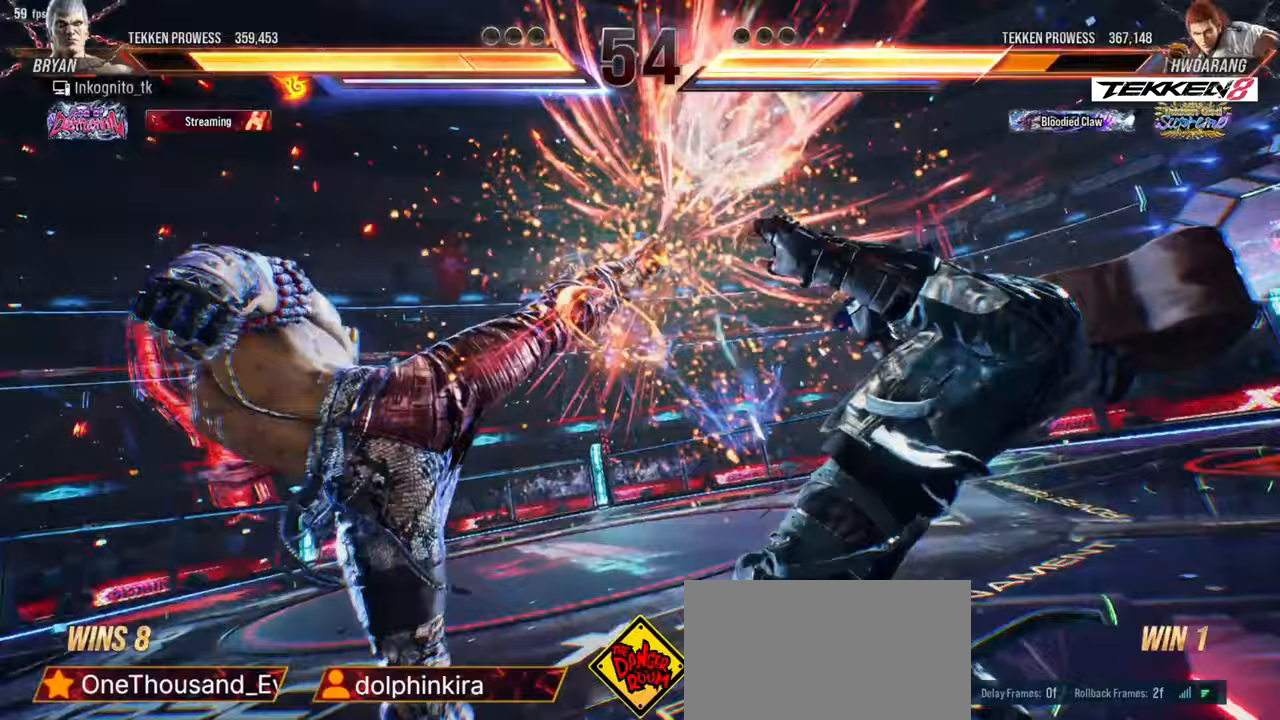
{"buttons": [], "events": []}
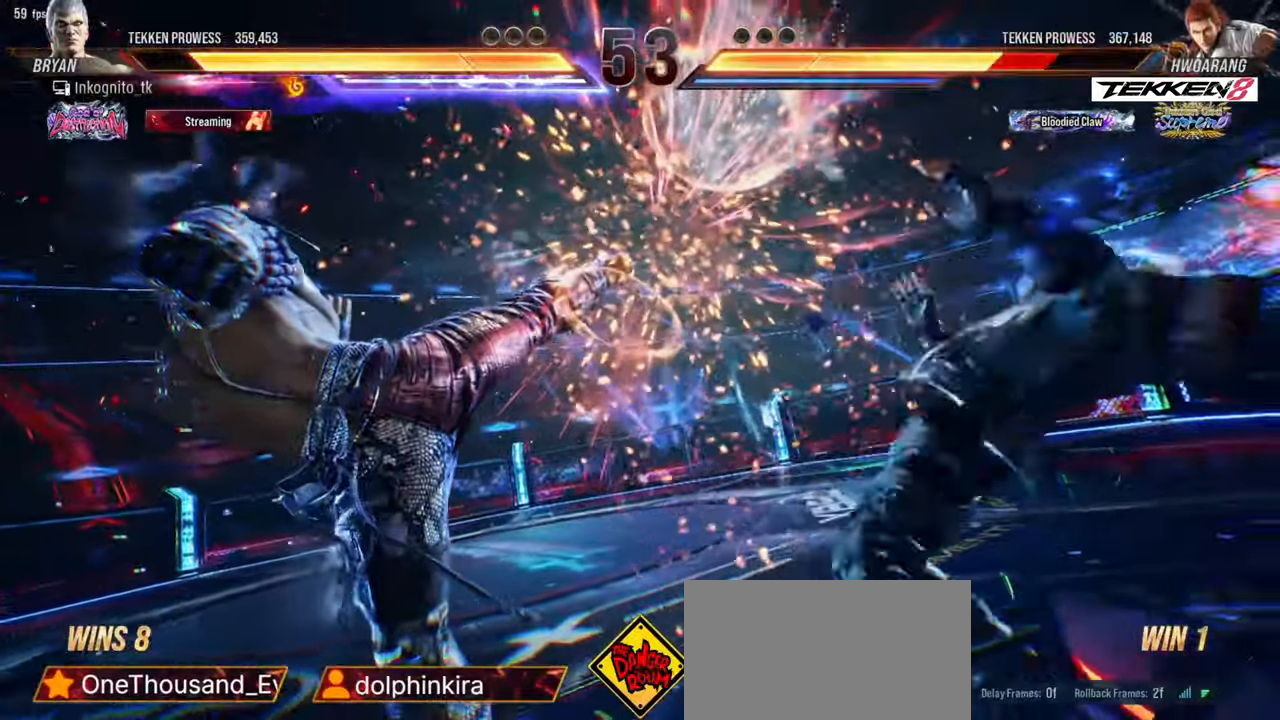
{"buttons": [], "events": []}
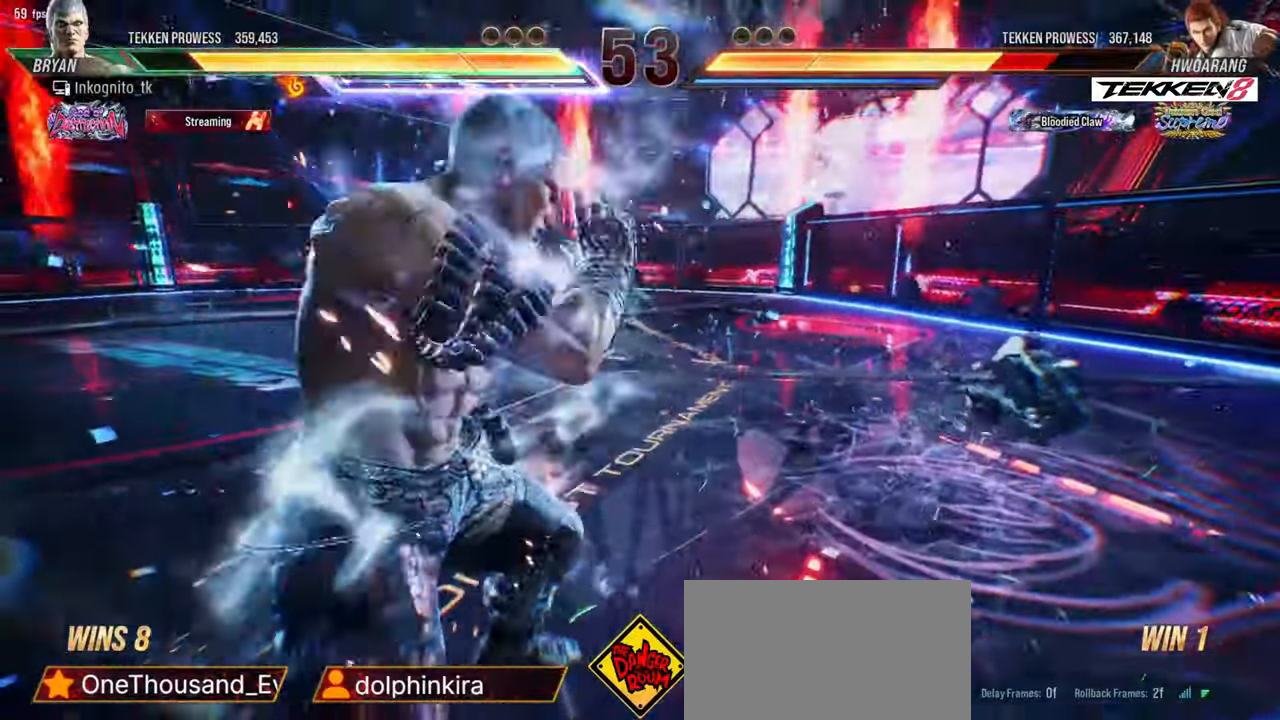
{"buttons": [], "events": []}
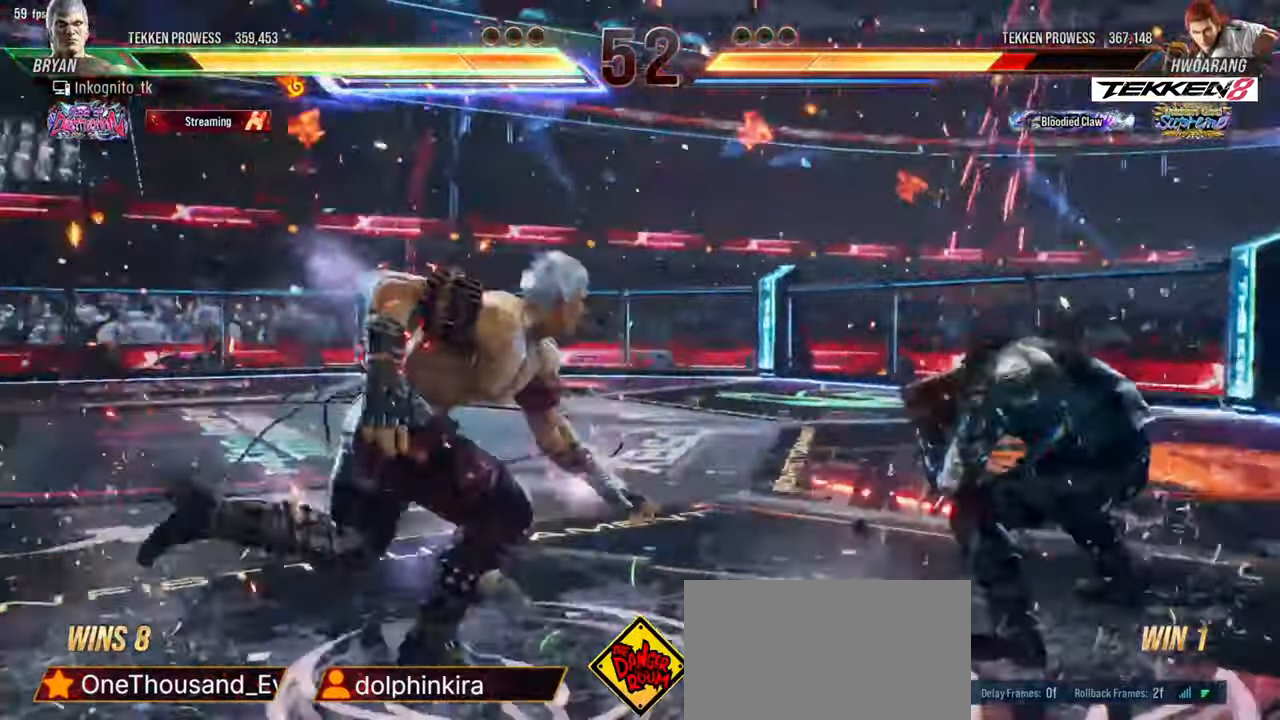
{"buttons": [], "events": [[33, "DPAD_LEFT", "down"], [100, "DPAD_LEFT", "up"], [167, "DPAD_DOWN", "down"], [167, "DPAD_RIGHT", "down"], [183, "CIRCLE", "down"], [217, "DPAD_DOWN", "up"], [250, "CIRCLE", "up"], [267, "DPAD_RIGHT", "up"], [433, "DPAD_RIGHT", "down"], [450, "DPAD_RIGHT", "up"]]}
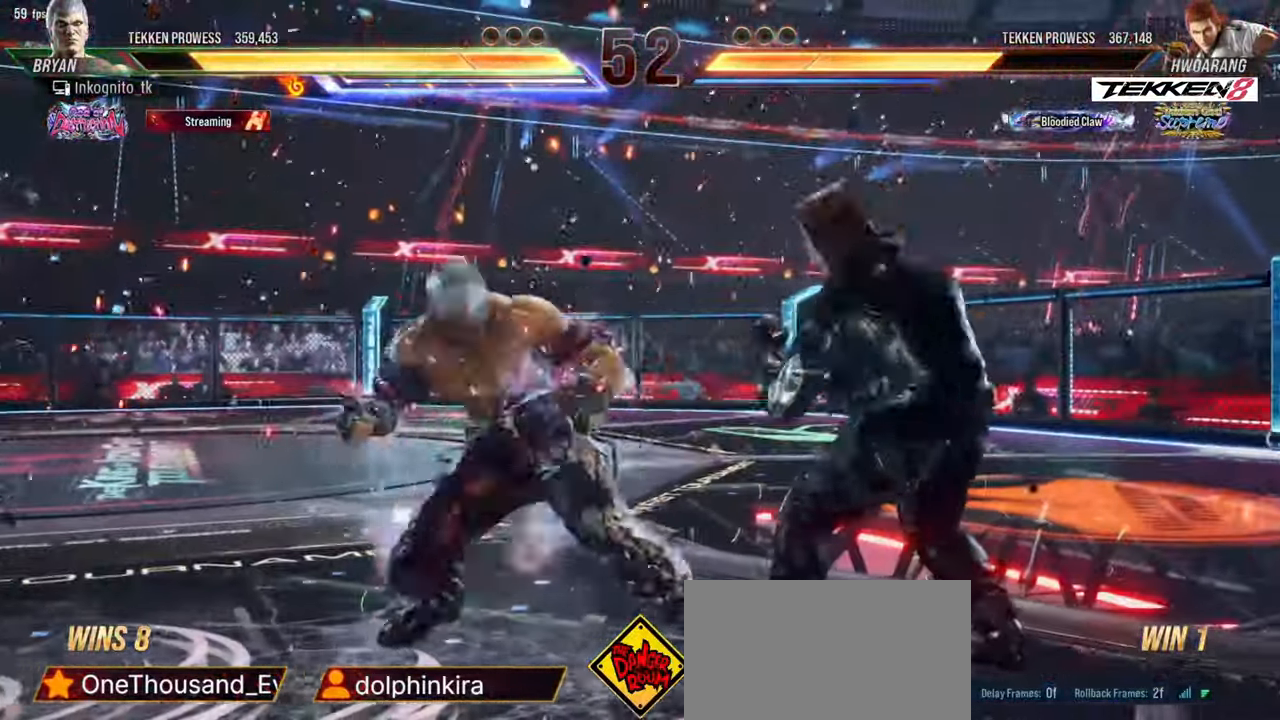
{"buttons": [], "events": []}
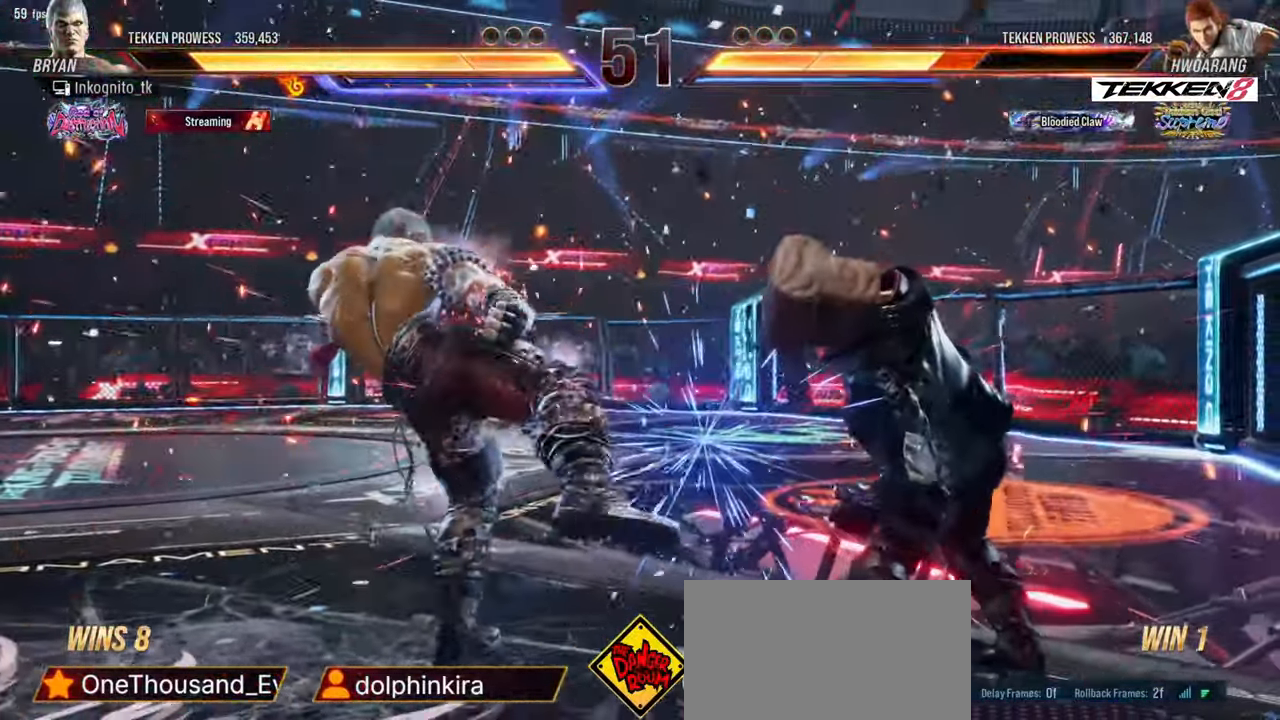
{"buttons": [], "events": [[367, "DPAD_DOWN", "down"], [400, "DPAD_LEFT", "down"], [433, "CROSS", "down"], [433, "DPAD_DOWN", "up"], [483, "CROSS", "up"], [500, "DPAD_LEFT", "up"]]}